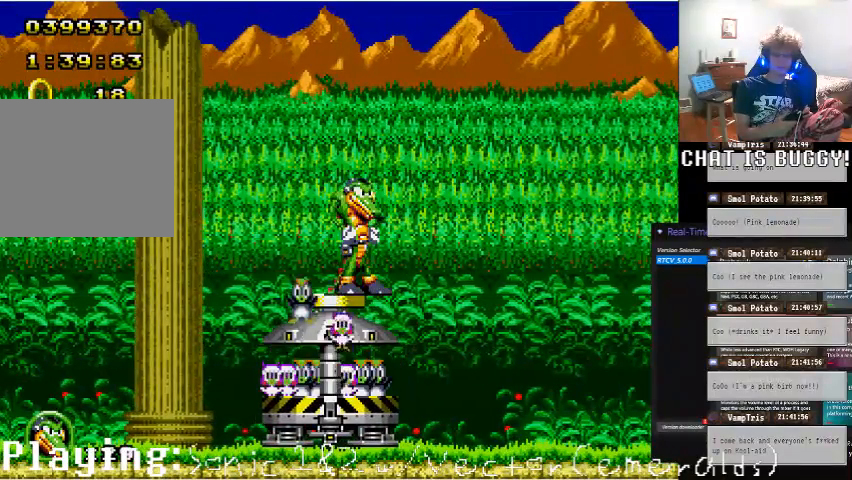
Gameplay with a controller (Xbox layout); each line is a JSON object with the inputs held at the frame after it. "events" lists button and stick changes between this image and that frame as [ms after this image, input, new state], when the widget could be followed in between. Not read: L1 L2 L3 R1 R2 R3.
{"buttons": ["DPAD_DOWN"], "left_stick": "center", "right_stick": "center", "events": [[450, "DPAD_DOWN", "down"]]}
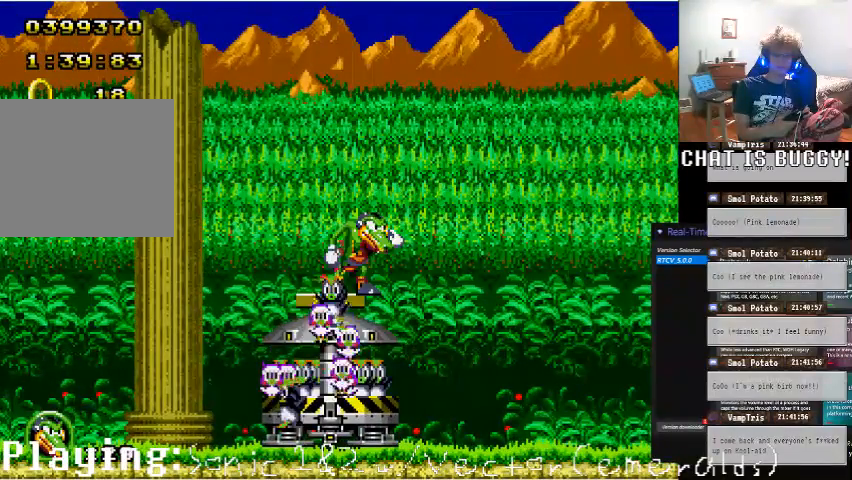
{"buttons": ["DPAD_DOWN"], "left_stick": "center", "right_stick": "center", "events": []}
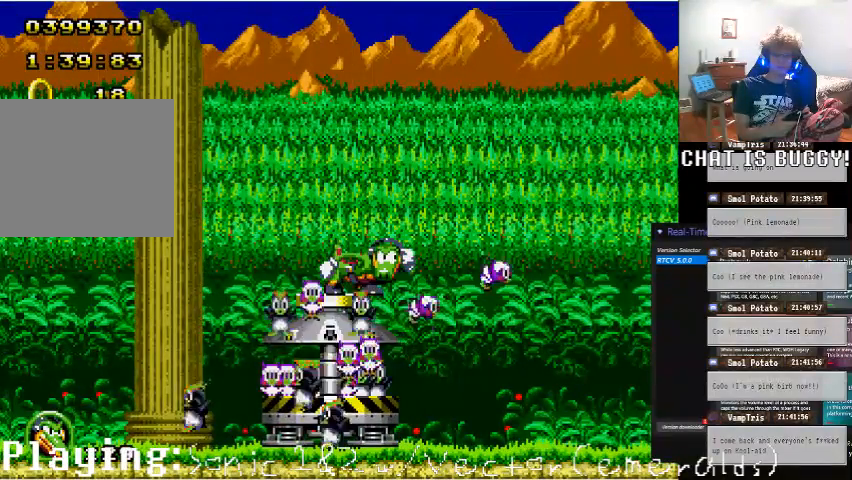
{"buttons": ["DPAD_DOWN"], "left_stick": "center", "right_stick": "center", "events": []}
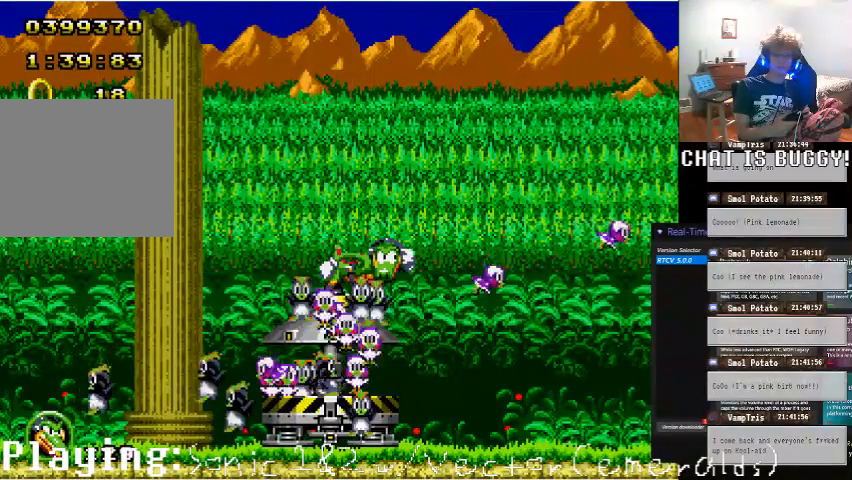
{"buttons": ["DPAD_DOWN"], "left_stick": "center", "right_stick": "center", "events": []}
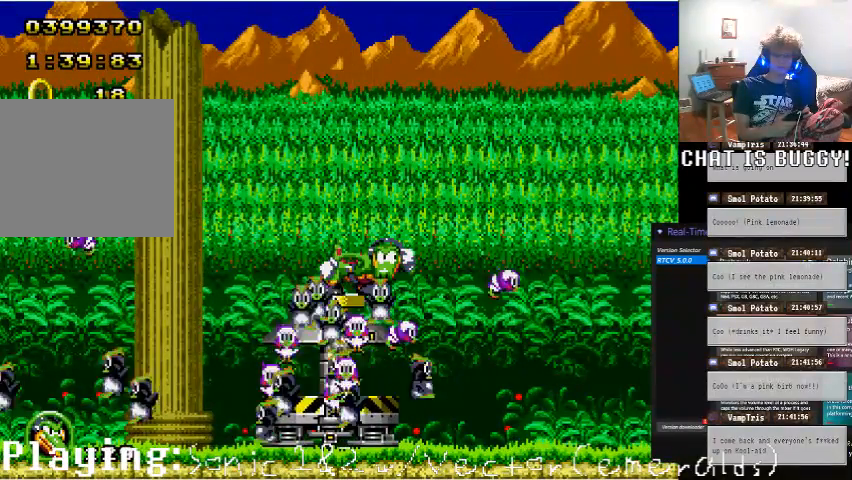
{"buttons": ["DPAD_DOWN"], "left_stick": "center", "right_stick": "center", "events": []}
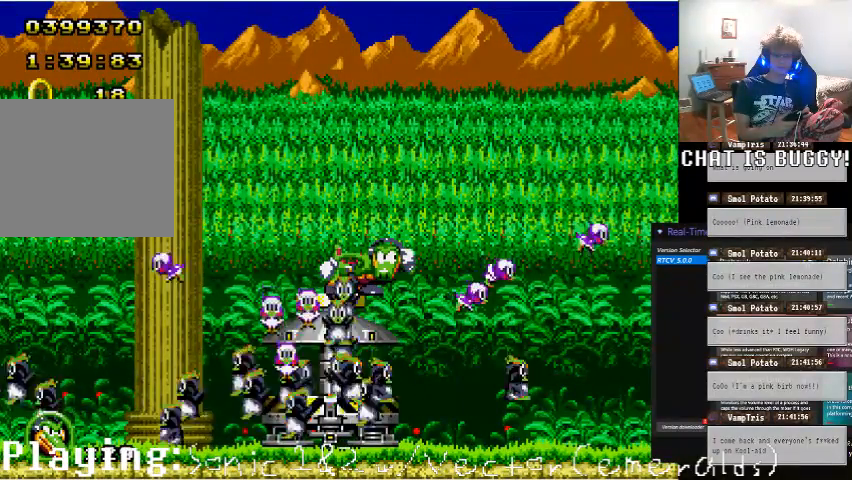
{"buttons": ["DPAD_DOWN"], "left_stick": "center", "right_stick": "center", "events": []}
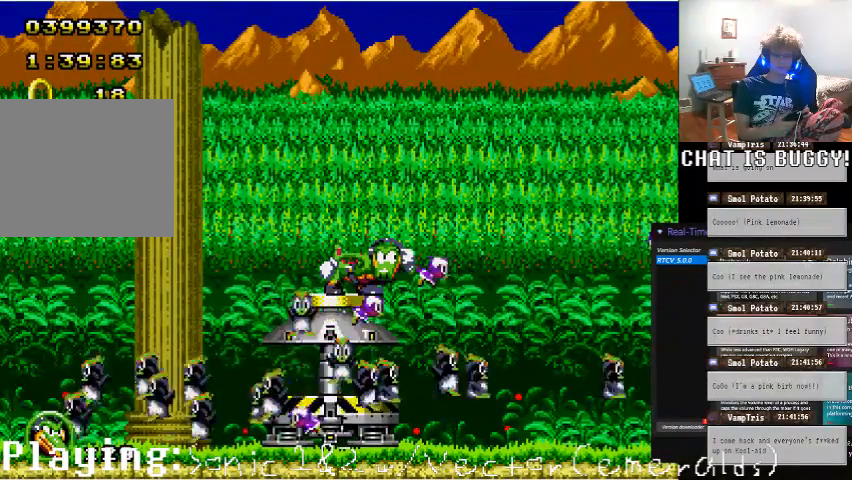
{"buttons": ["DPAD_DOWN"], "left_stick": "center", "right_stick": "center", "events": []}
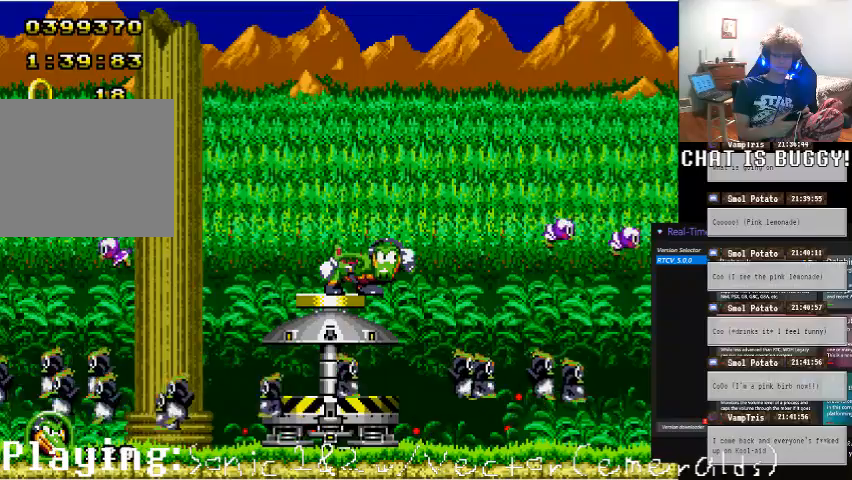
{"buttons": ["DPAD_DOWN"], "left_stick": "center", "right_stick": "center", "events": []}
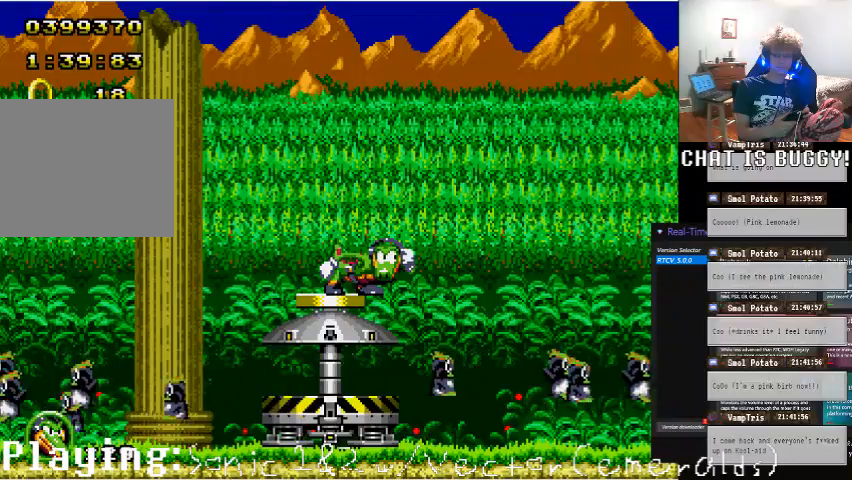
{"buttons": ["DPAD_DOWN"], "left_stick": "center", "right_stick": "center", "events": []}
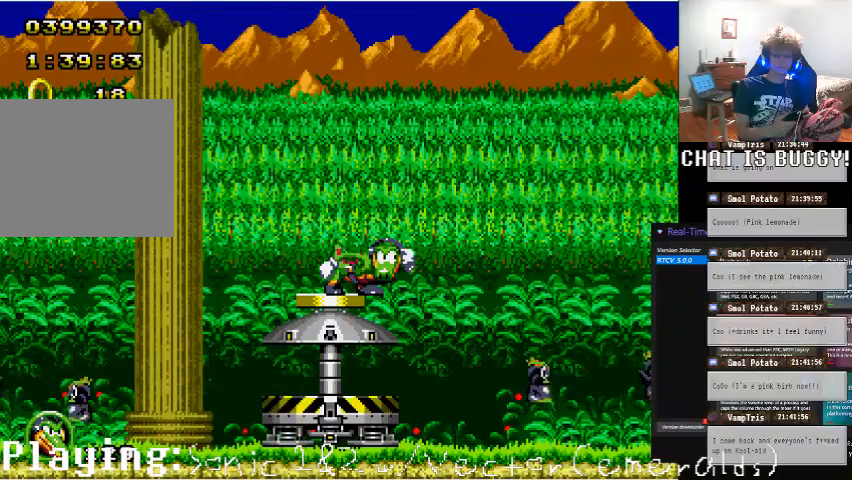
{"buttons": ["DPAD_DOWN"], "left_stick": "center", "right_stick": "center", "events": []}
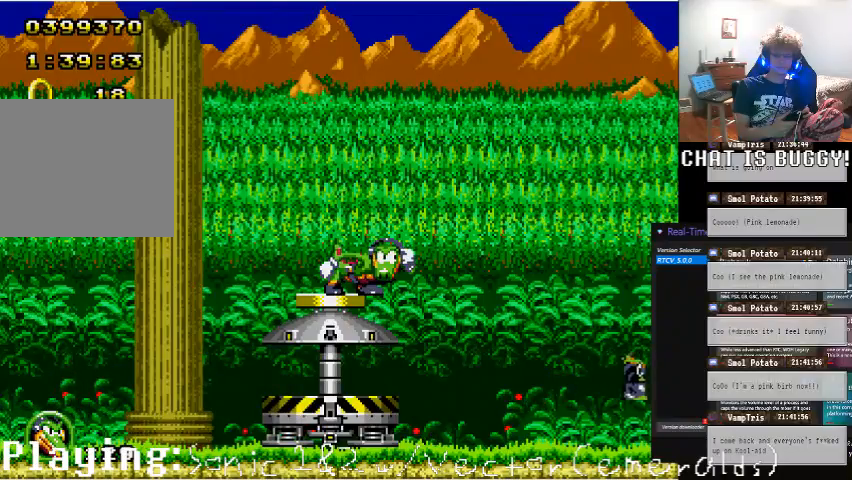
{"buttons": ["DPAD_DOWN"], "left_stick": "center", "right_stick": "center", "events": []}
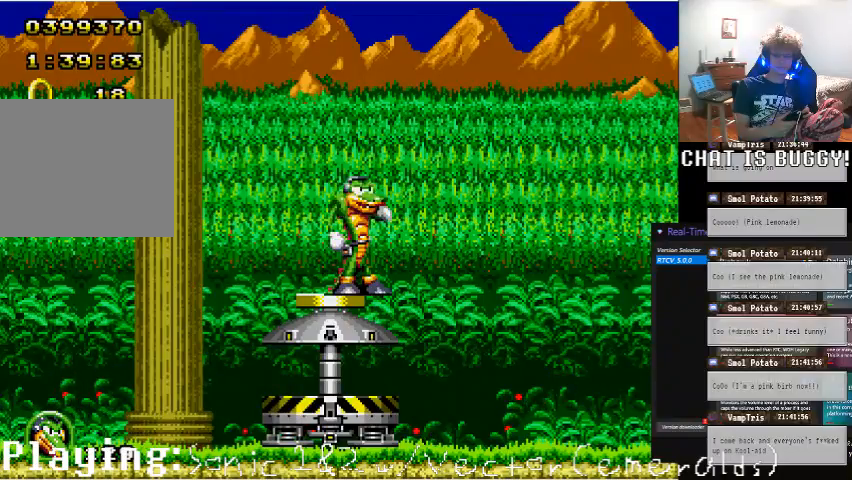
{"buttons": [], "left_stick": "center", "right_stick": "center", "events": [[400, "DPAD_DOWN", "up"]]}
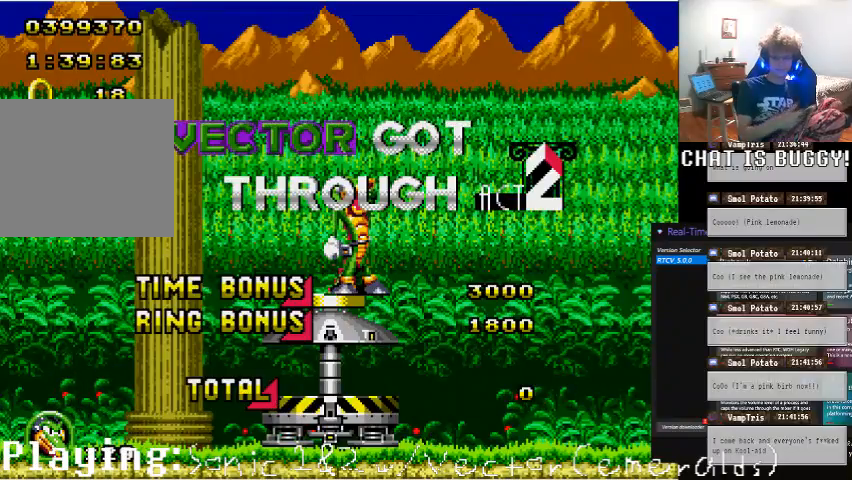
{"buttons": [], "left_stick": "center", "right_stick": "center", "events": []}
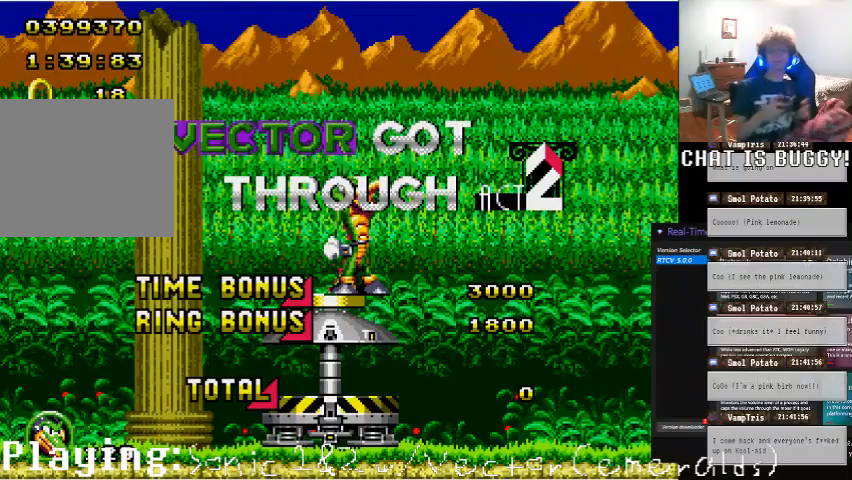
{"buttons": [], "left_stick": "center", "right_stick": "center", "events": [[150, "DPAD_DOWN", "down"], [250, "DPAD_DOWN", "up"]]}